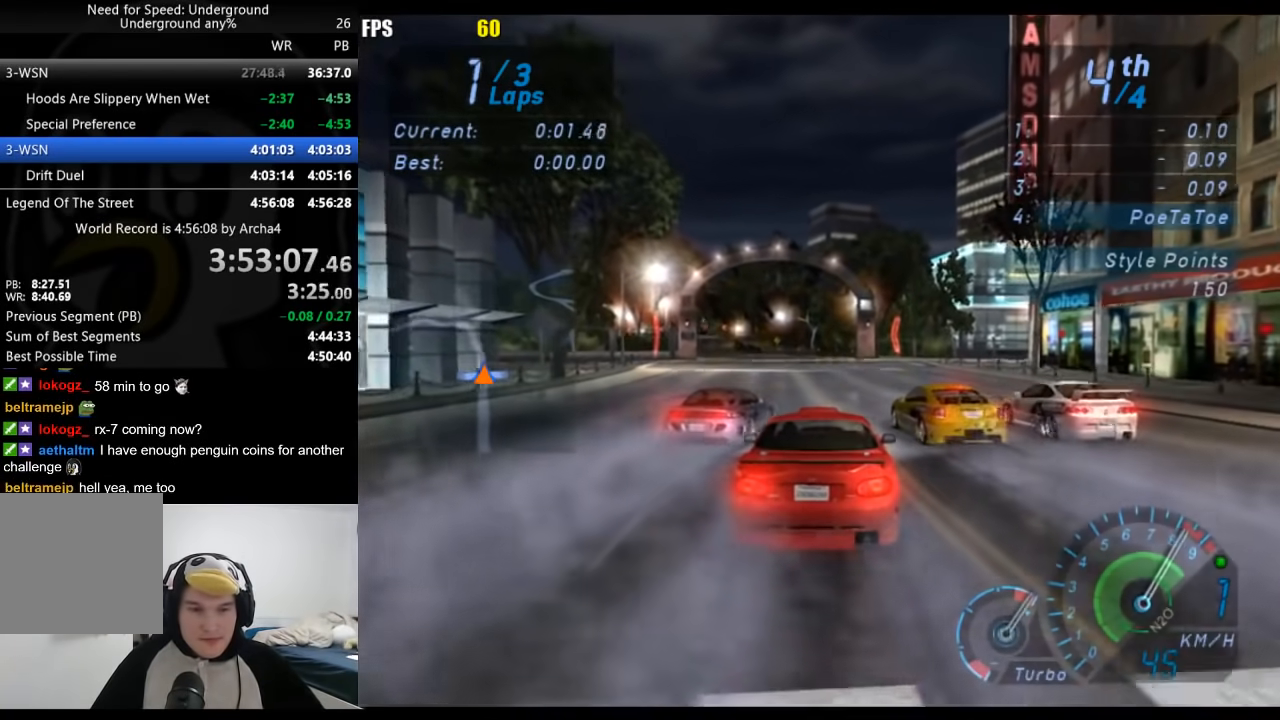
Gameplay with a controller (Xbox layout); each line is a JSON object with the inputs held at the frame after it. "events" lists button and stick changes between this image and that frame as [ms after this image, input, new state], when the widget could be followed in between. Not read: L2 R2.
{"buttons": [], "left_stick": "center", "right_stick": "center", "events": [[117, "left_stick", "down-left"], [283, "left_stick", "center"]]}
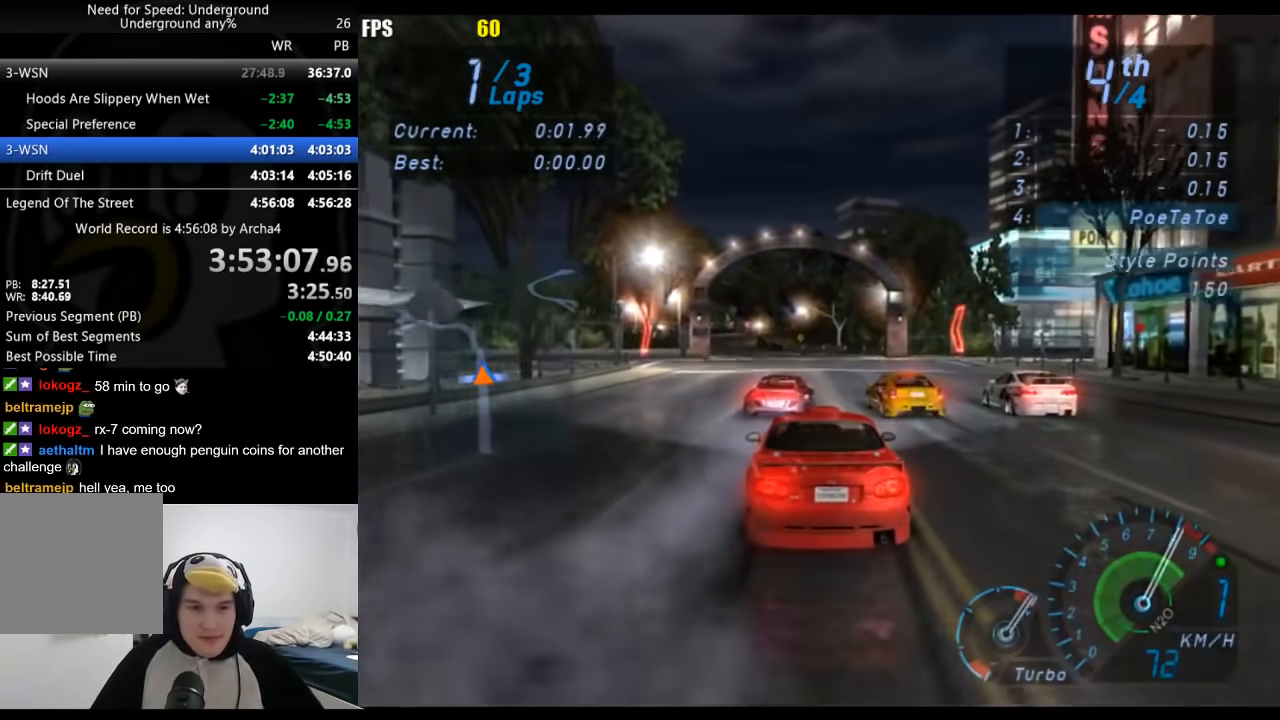
{"buttons": ["A"], "left_stick": "center", "right_stick": "center"}
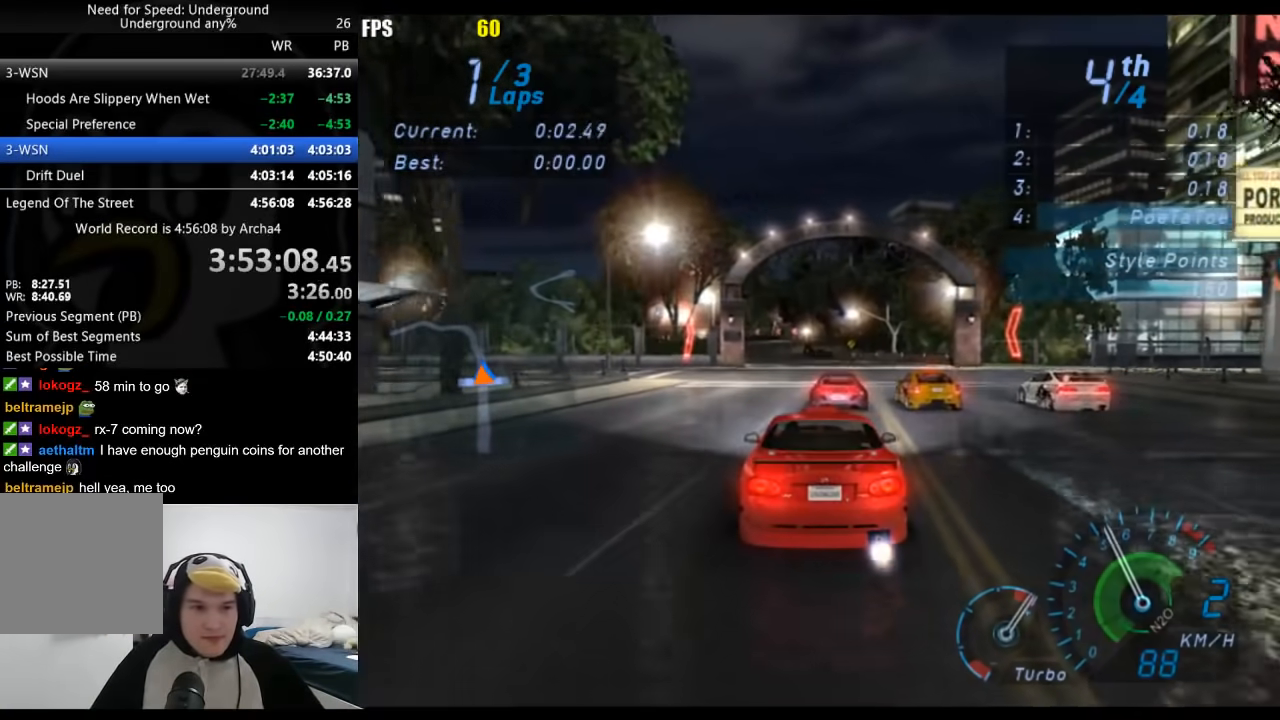
{"buttons": ["A"], "left_stick": "center", "right_stick": "center", "events": []}
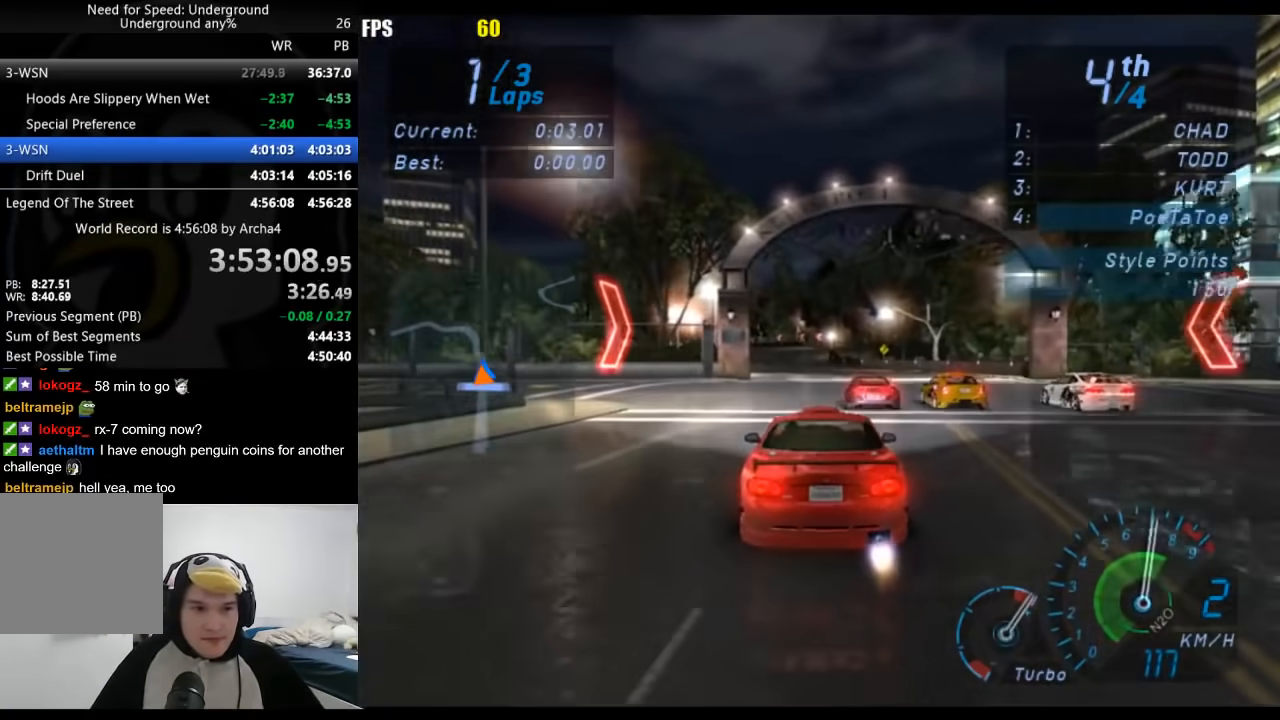
{"buttons": ["A"], "left_stick": "center", "right_stick": "center", "events": [[367, "B", "down"], [483, "B", "up"]]}
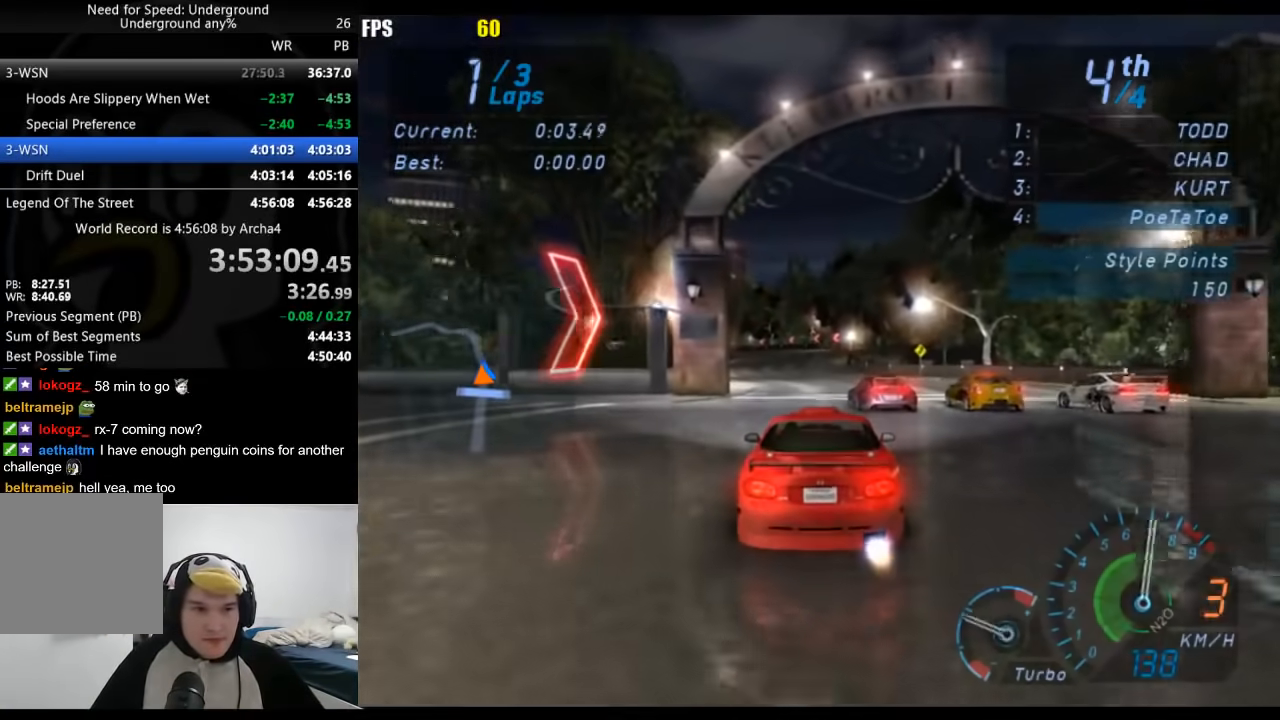
{"buttons": ["A"], "left_stick": "center", "right_stick": "center", "events": []}
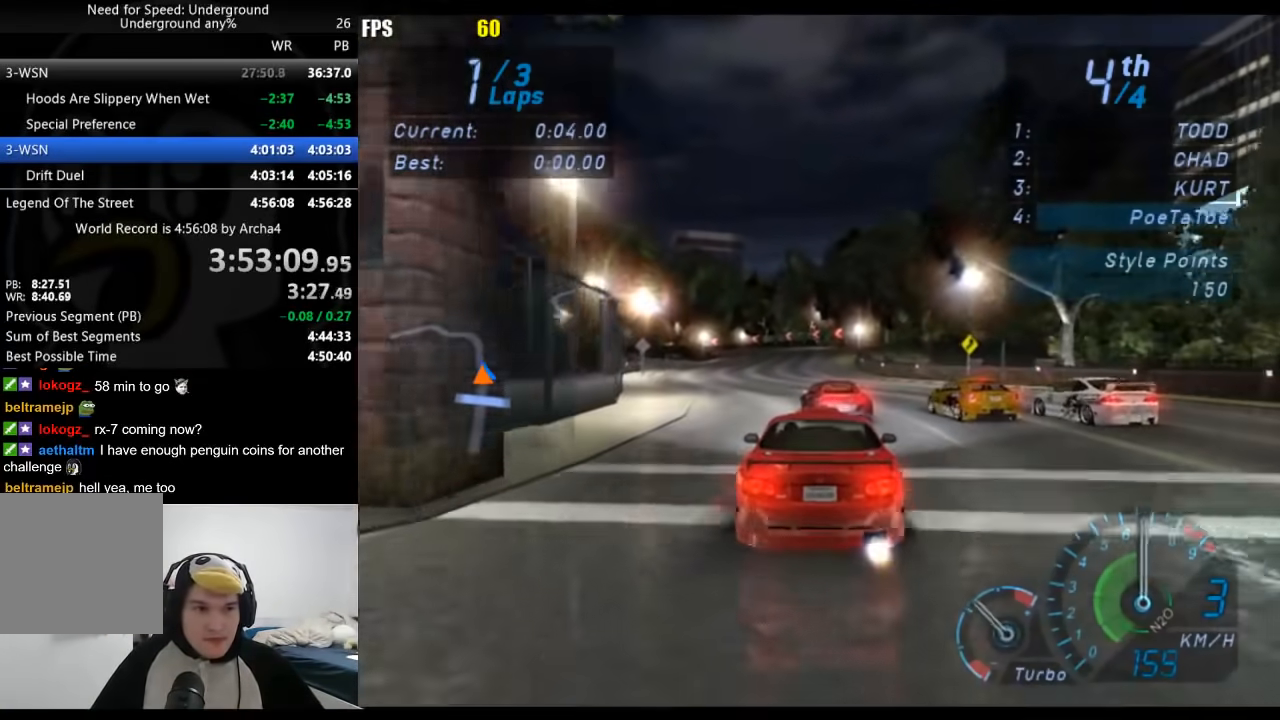
{"buttons": ["A"], "left_stick": "center", "right_stick": "center", "events": []}
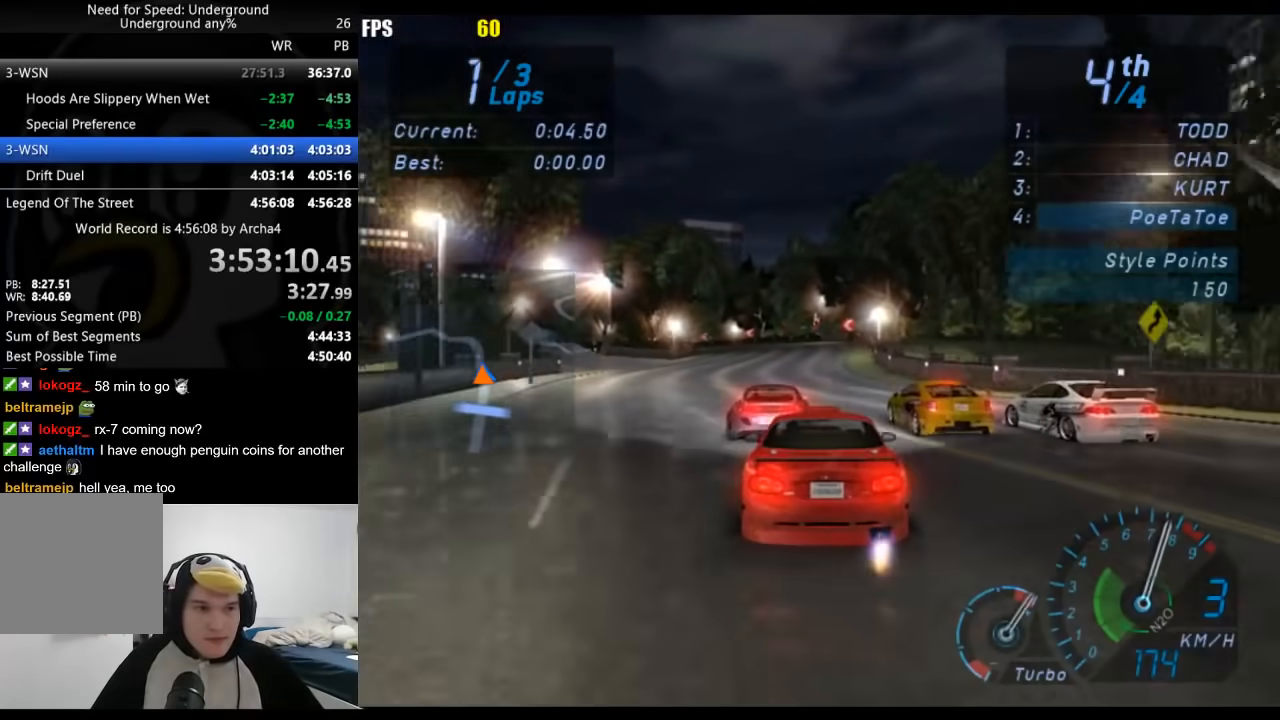
{"buttons": ["A"], "left_stick": "left", "right_stick": "center", "events": [[67, "left_stick", "right"], [300, "left_stick", "left"], [333, "B", "down"], [467, "B", "up"]]}
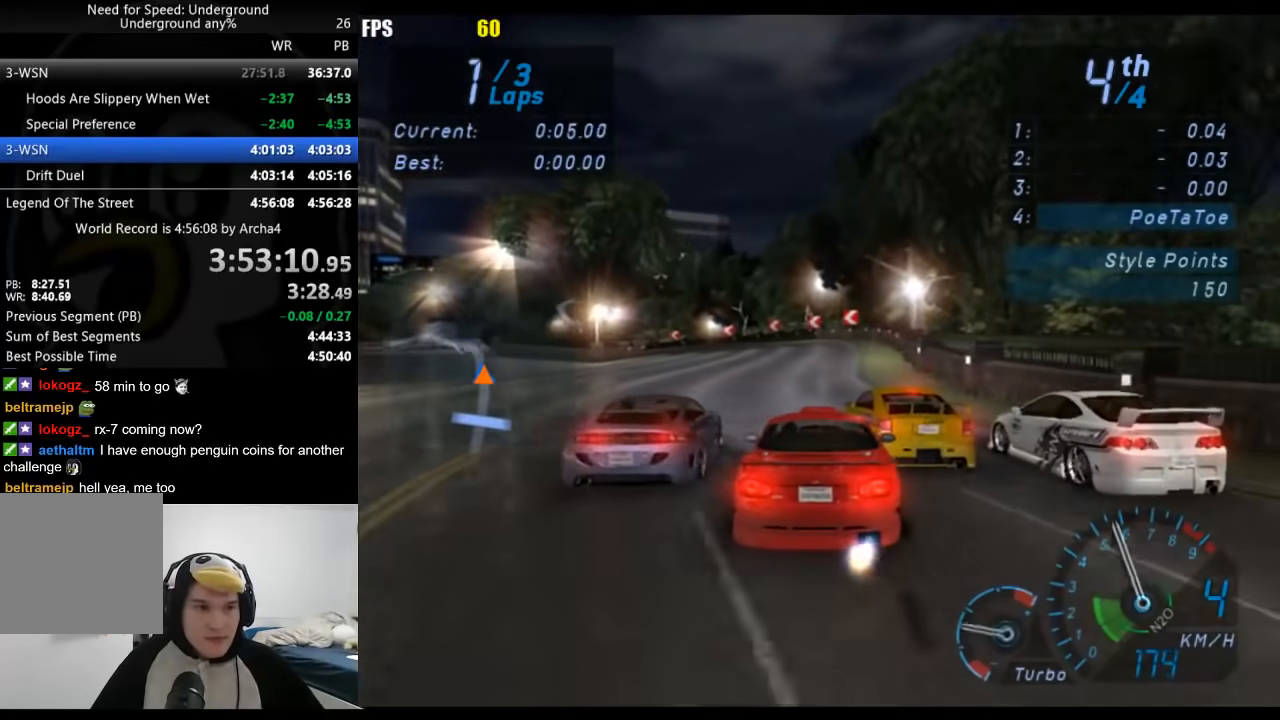
{"buttons": ["A"], "left_stick": "left", "right_stick": "center", "events": [[17, "left_stick", "center"], [367, "left_stick", "left"]]}
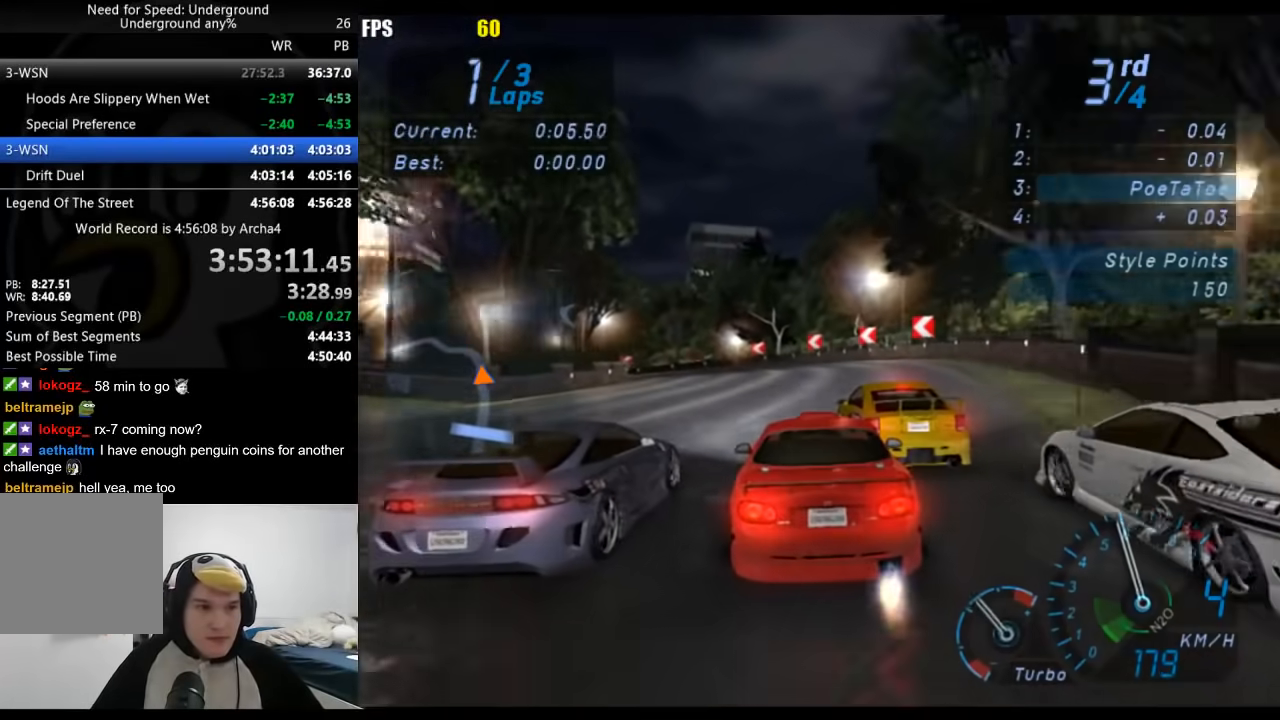
{"buttons": ["A"], "left_stick": "down-left", "right_stick": "center", "events": [[100, "left_stick", "center"], [400, "left_stick", "down-left"]]}
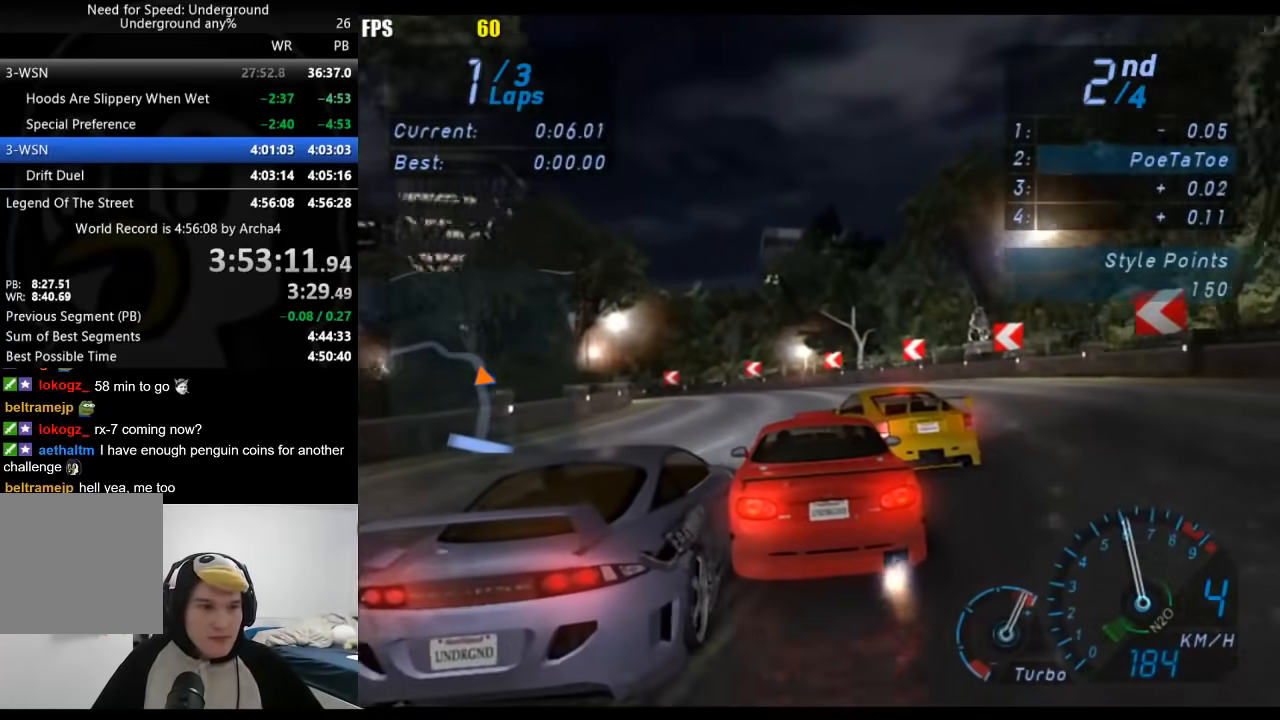
{"buttons": ["A"], "left_stick": "down-left", "right_stick": "center", "events": []}
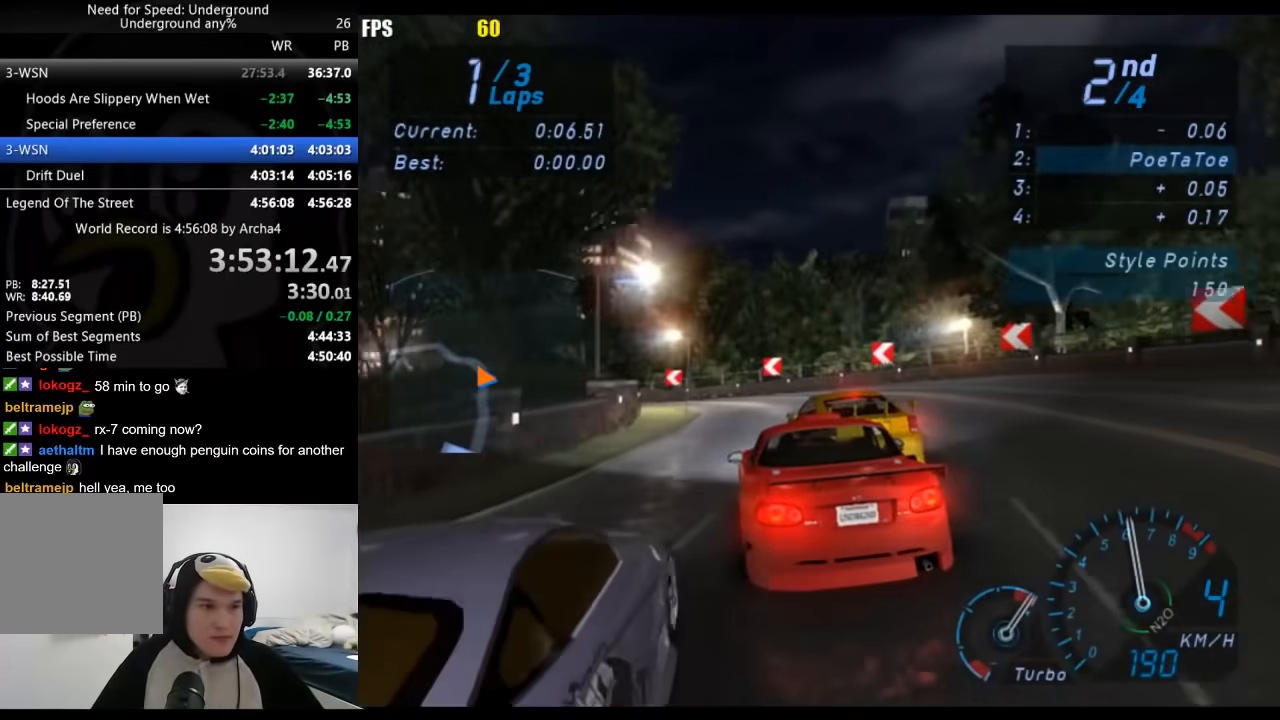
{"buttons": [], "left_stick": "down-left", "right_stick": "center"}
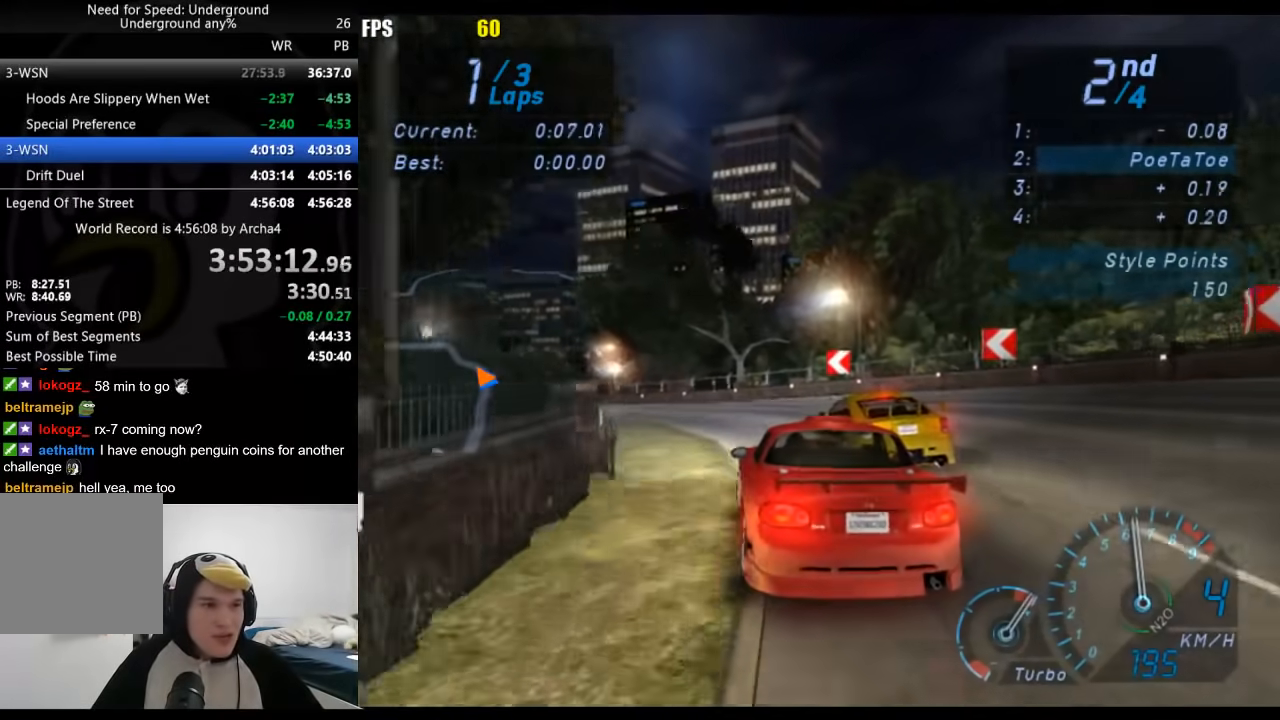
{"buttons": [], "left_stick": "down-left", "right_stick": "center", "events": []}
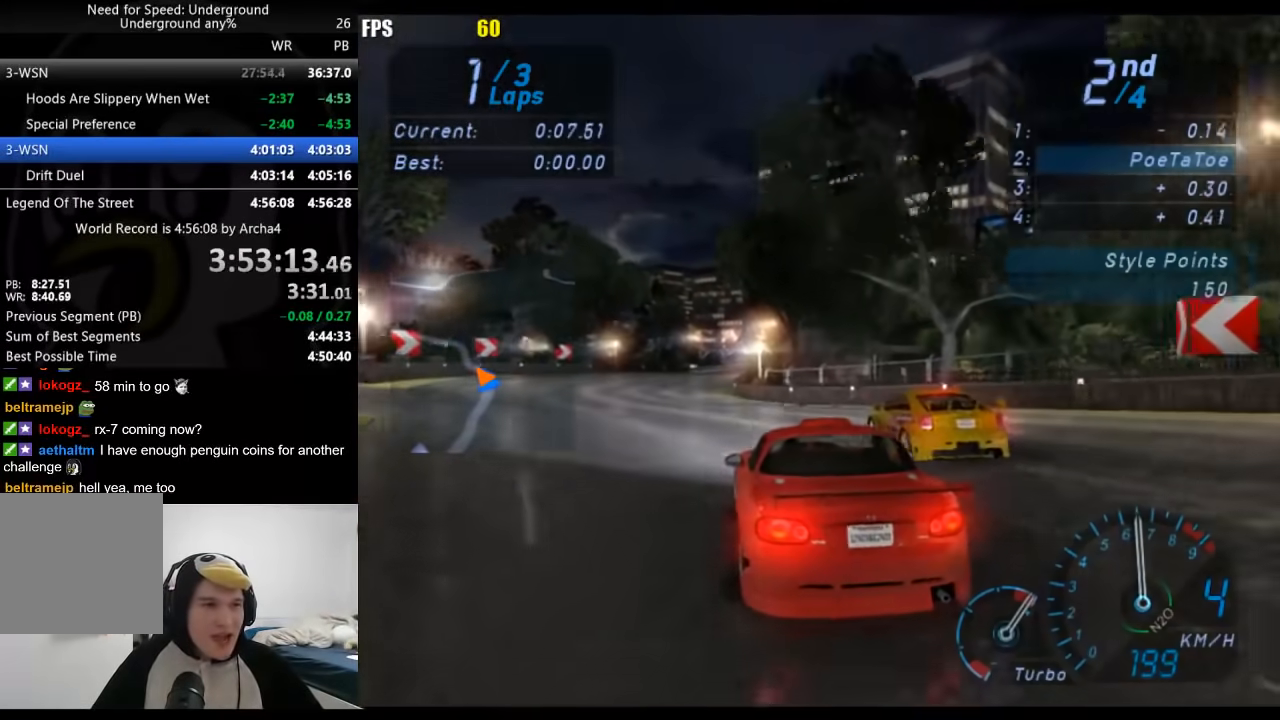
{"buttons": [], "left_stick": "center", "right_stick": "center", "events": [[17, "left_stick", "center"]]}
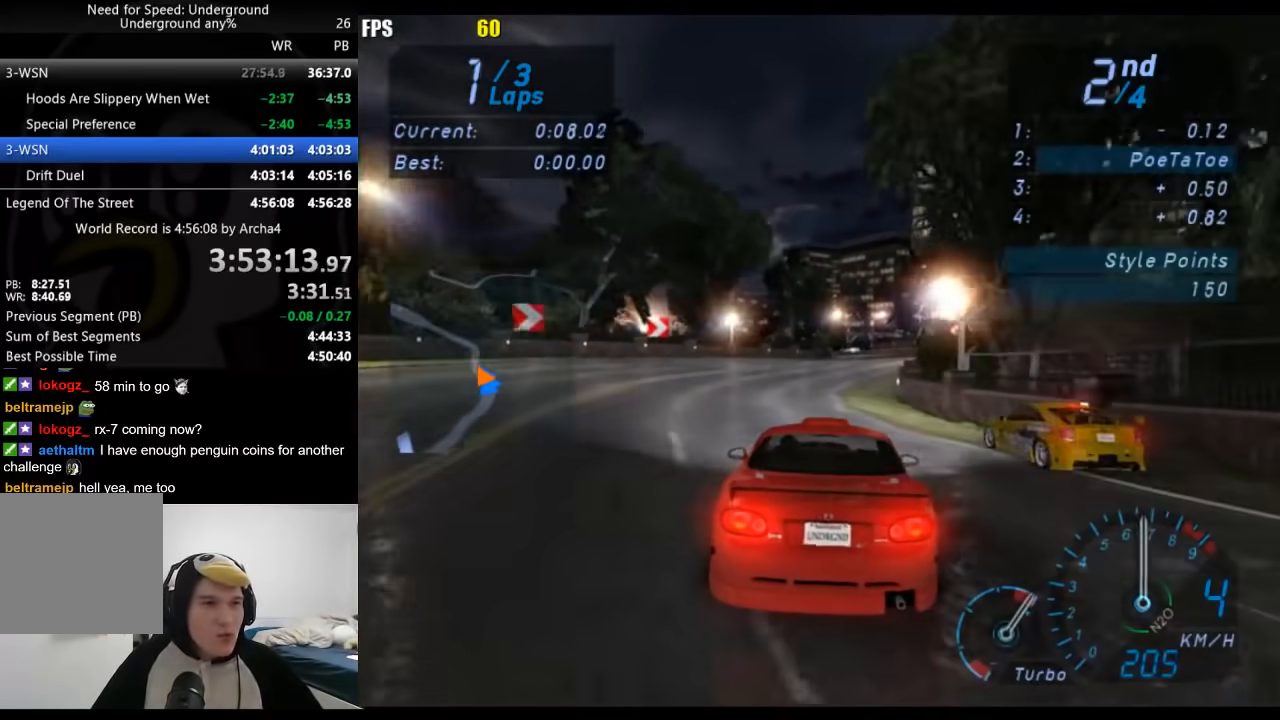
{"buttons": [], "left_stick": "center", "right_stick": "center", "events": [[17, "left_stick", "right"], [350, "left_stick", "center"]]}
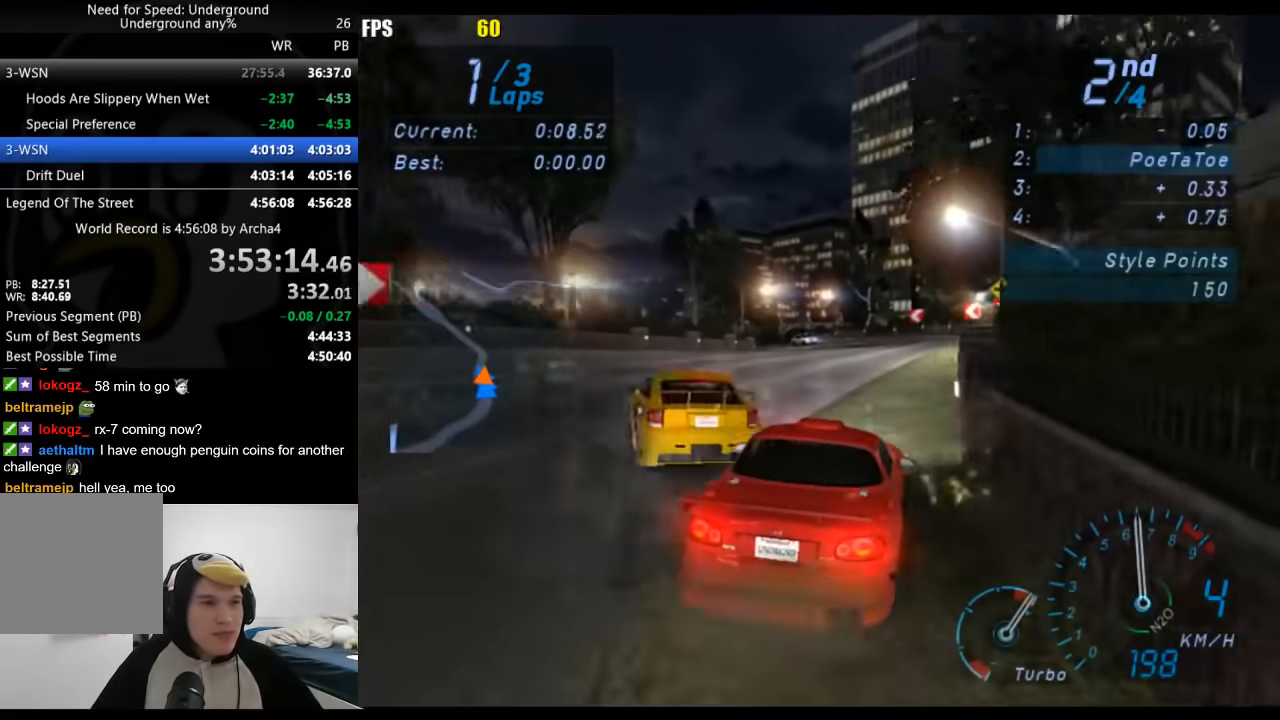
{"buttons": [], "left_stick": "center", "right_stick": "center", "events": []}
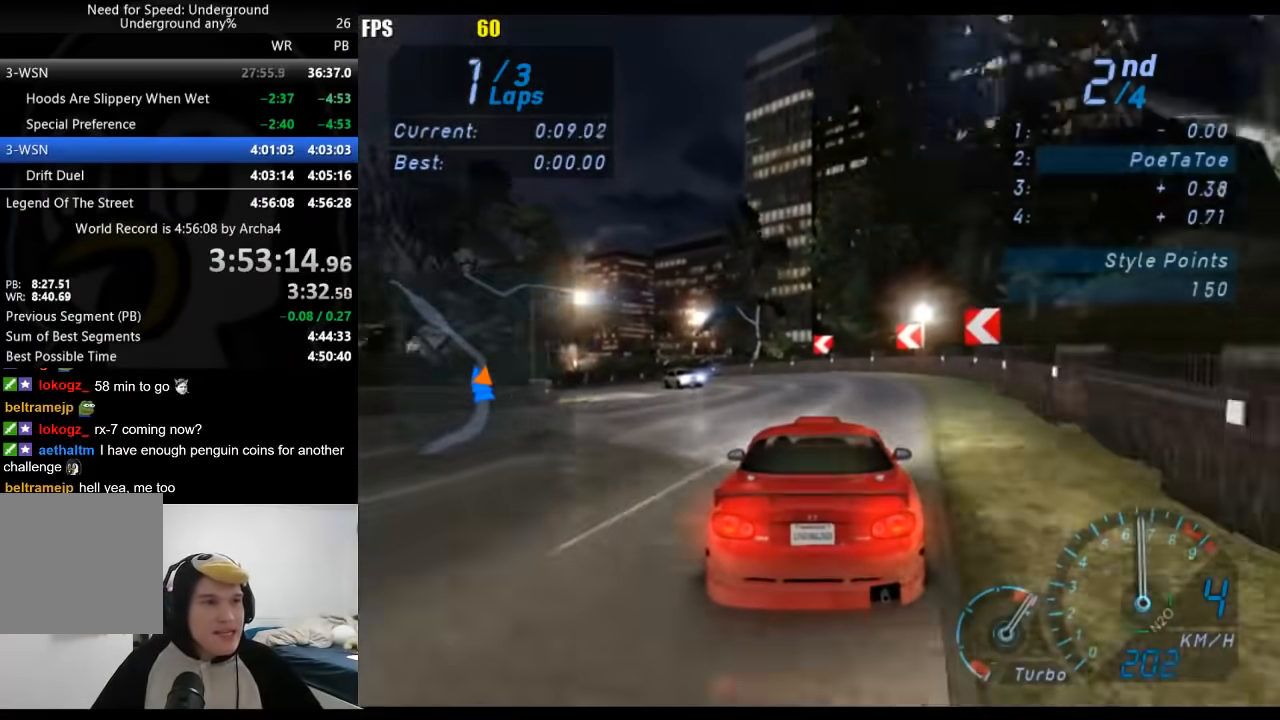
{"buttons": [], "left_stick": "down-left", "right_stick": "center", "events": [[83, "left_stick", "down-left"]]}
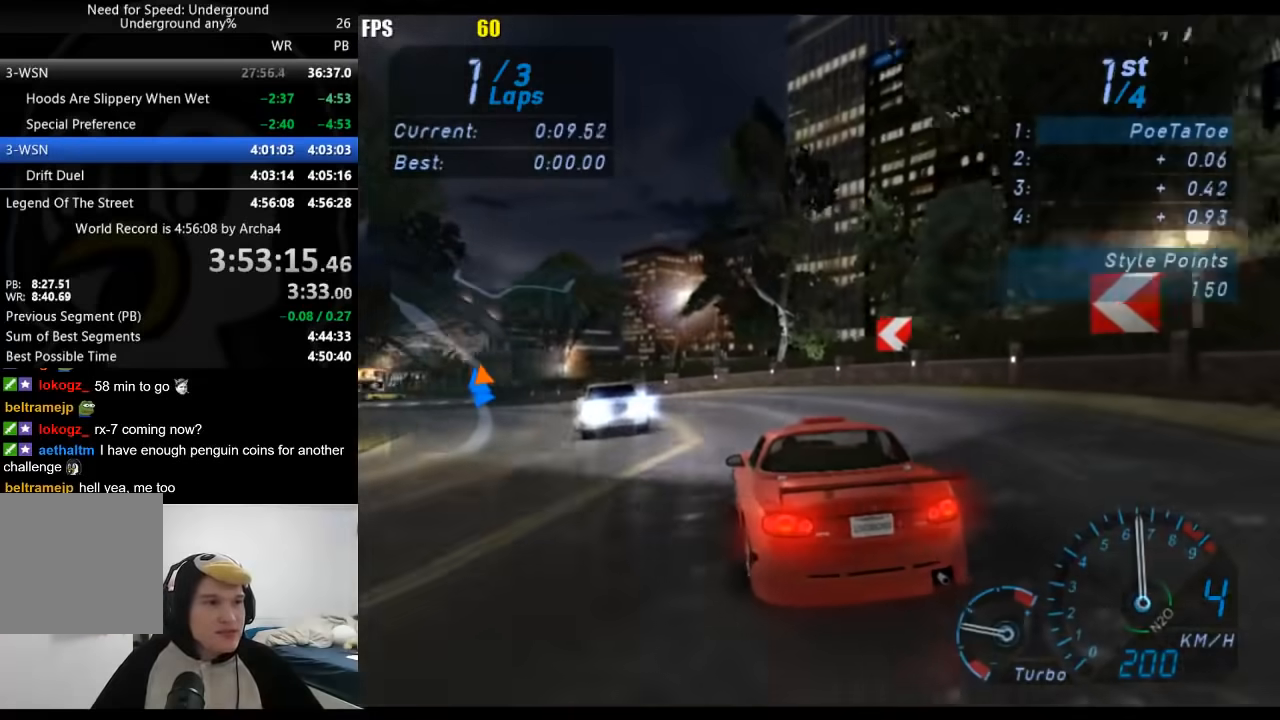
{"buttons": [], "left_stick": "down-left", "right_stick": "center", "events": []}
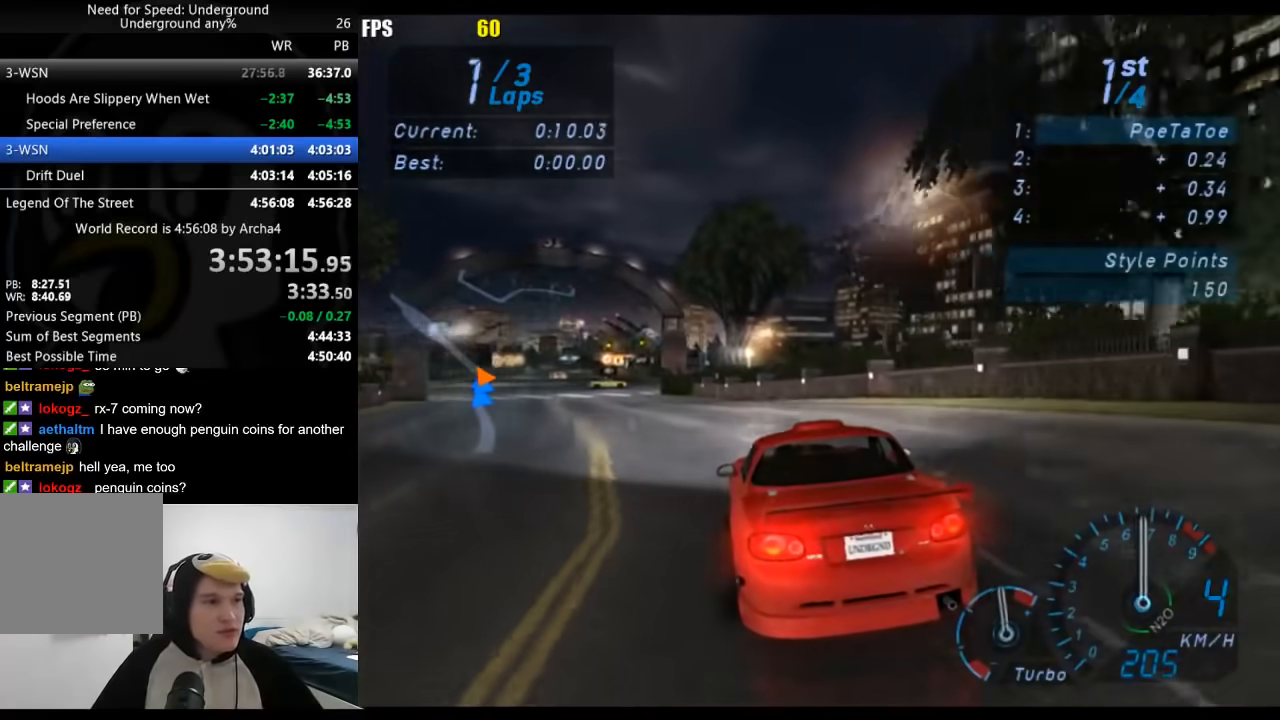
{"buttons": [], "left_stick": "center", "right_stick": "center", "events": [[267, "left_stick", "center"]]}
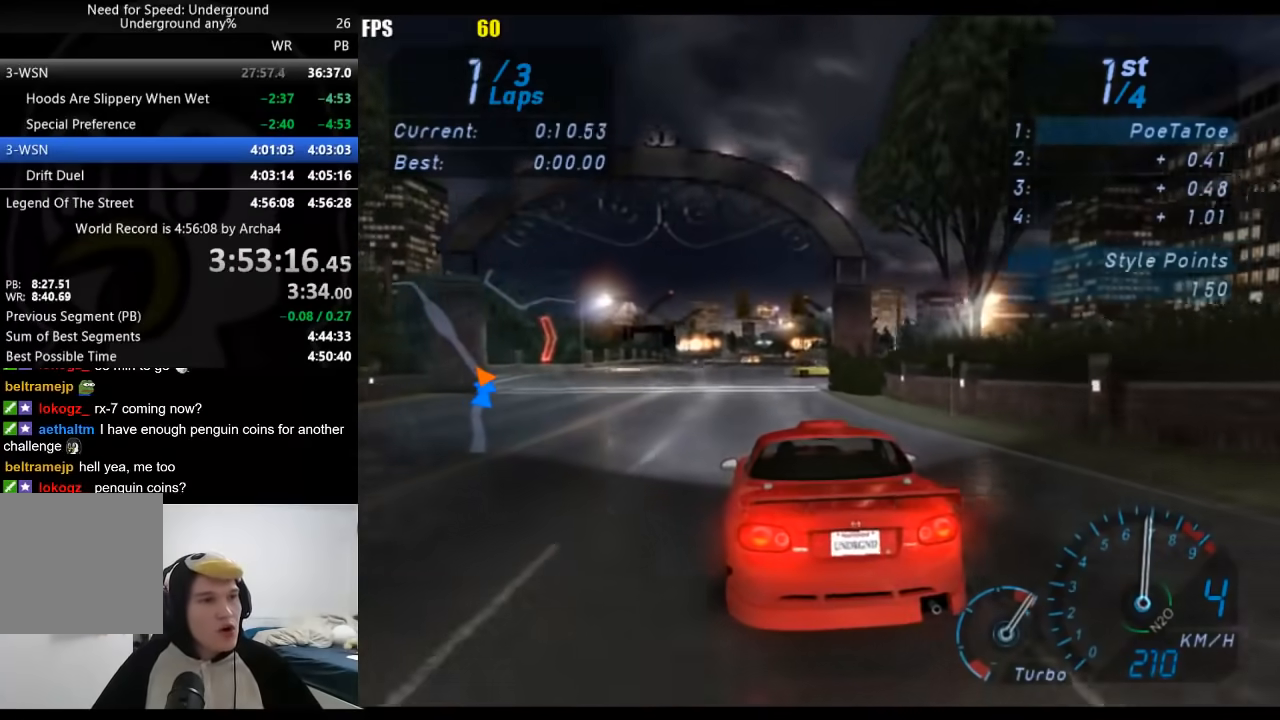
{"buttons": [], "left_stick": "right", "right_stick": "center", "events": [[83, "left_stick", "down-left"], [200, "left_stick", "center"], [417, "left_stick", "right"]]}
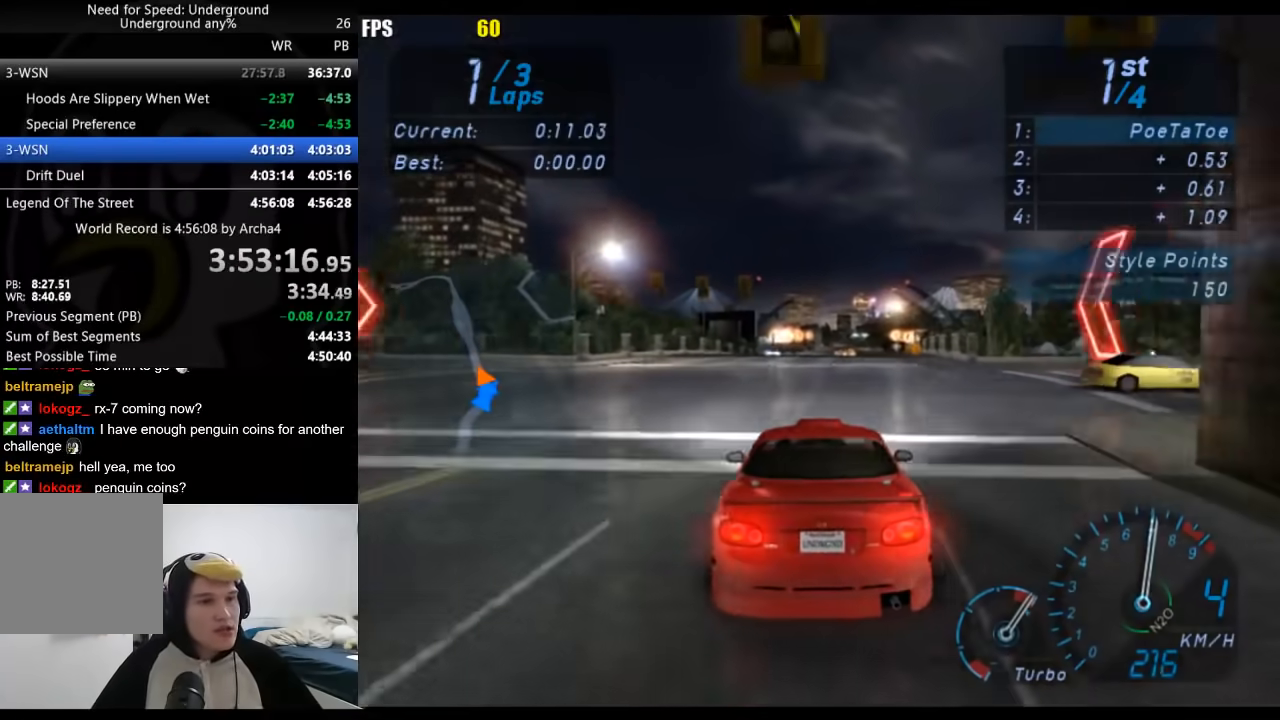
{"buttons": [], "left_stick": "center", "right_stick": "center", "events": [[33, "left_stick", "center"]]}
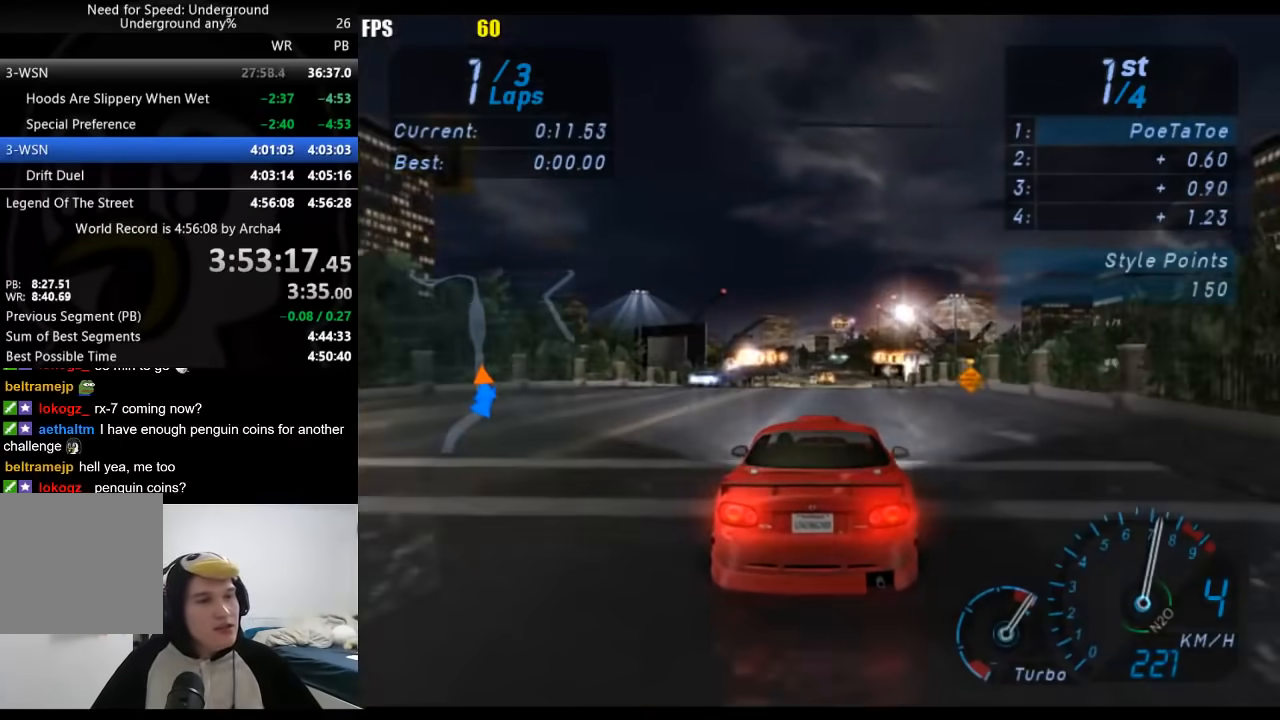
{"buttons": [], "left_stick": "center", "right_stick": "center", "events": []}
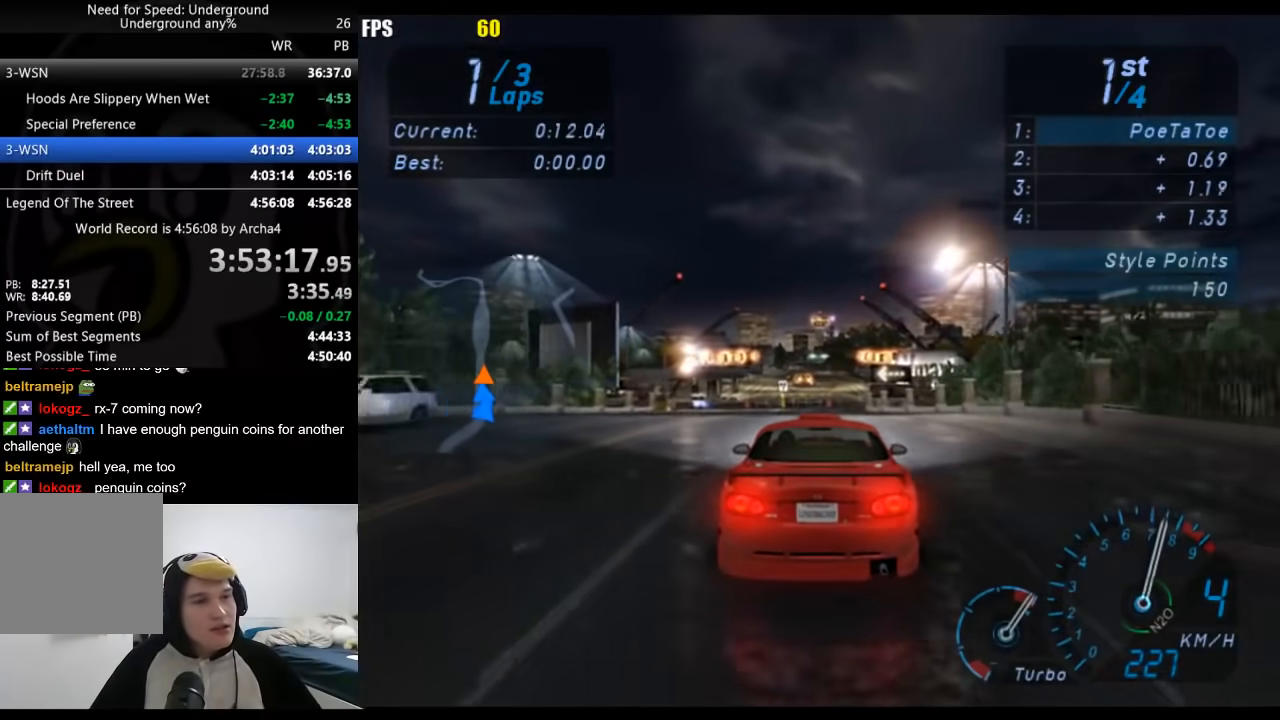
{"buttons": [], "left_stick": "right", "right_stick": "center", "events": [[433, "left_stick", "right"]]}
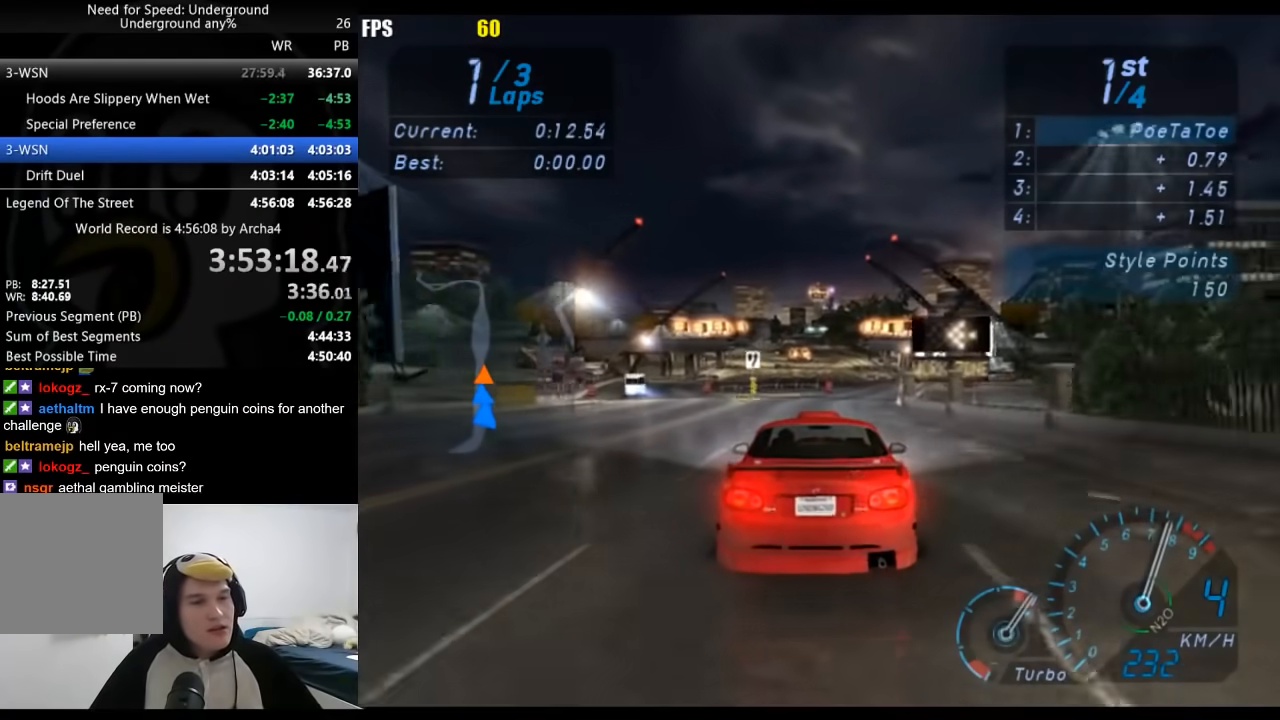
{"buttons": [], "left_stick": "center", "right_stick": "center", "events": [[50, "left_stick", "center"]]}
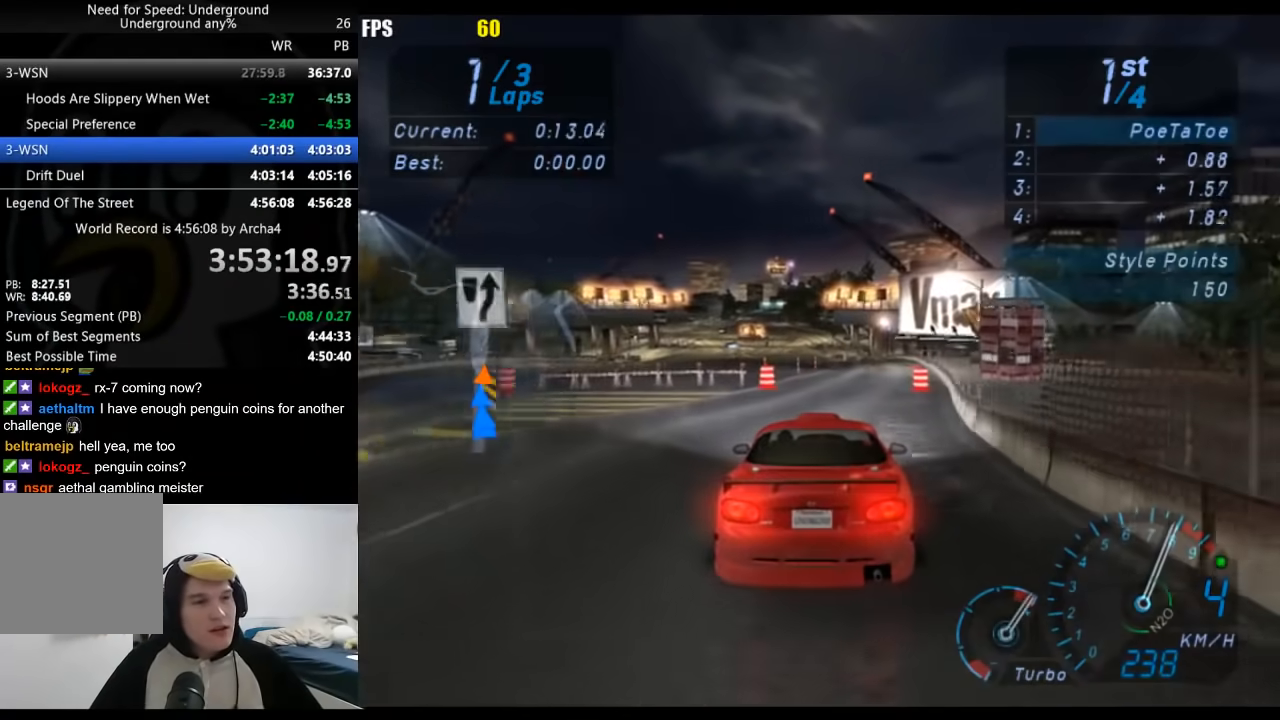
{"buttons": ["B"], "left_stick": "center", "right_stick": "center", "events": [[383, "B", "down"]]}
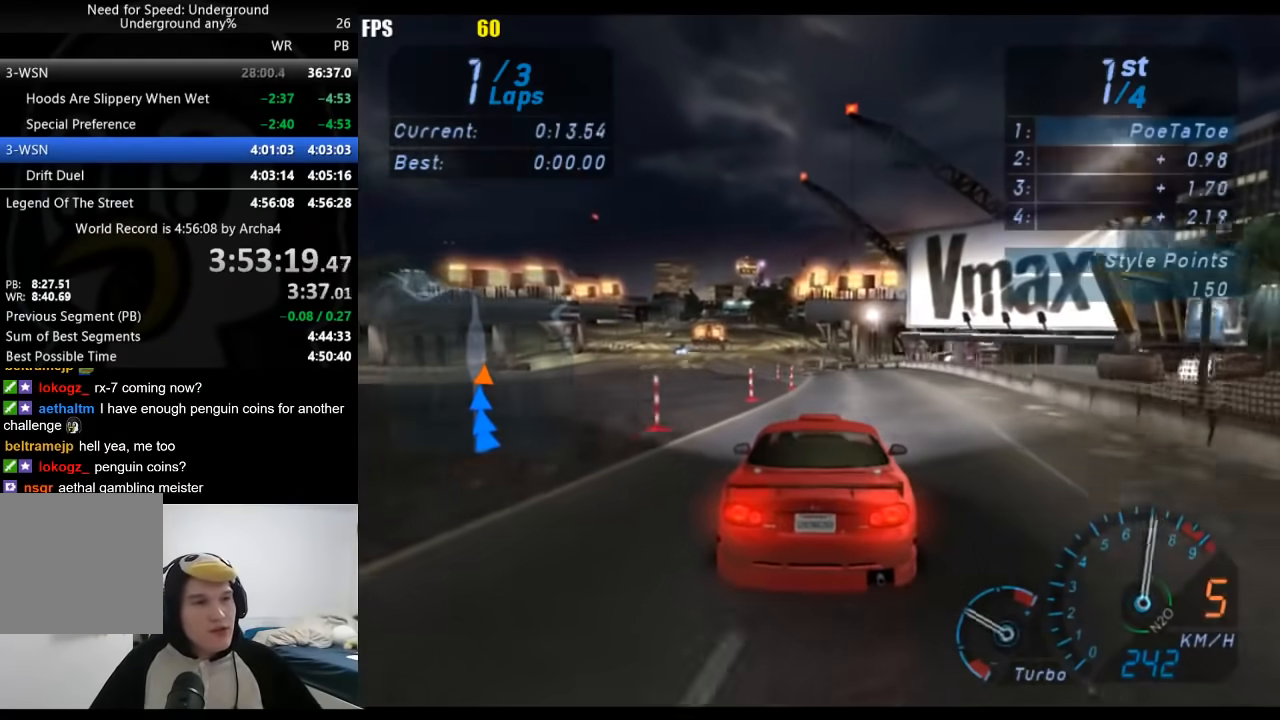
{"buttons": [], "left_stick": "left", "right_stick": "center", "events": [[17, "B", "up"], [150, "left_stick", "left"], [383, "left_stick", "center"], [450, "left_stick", "left"]]}
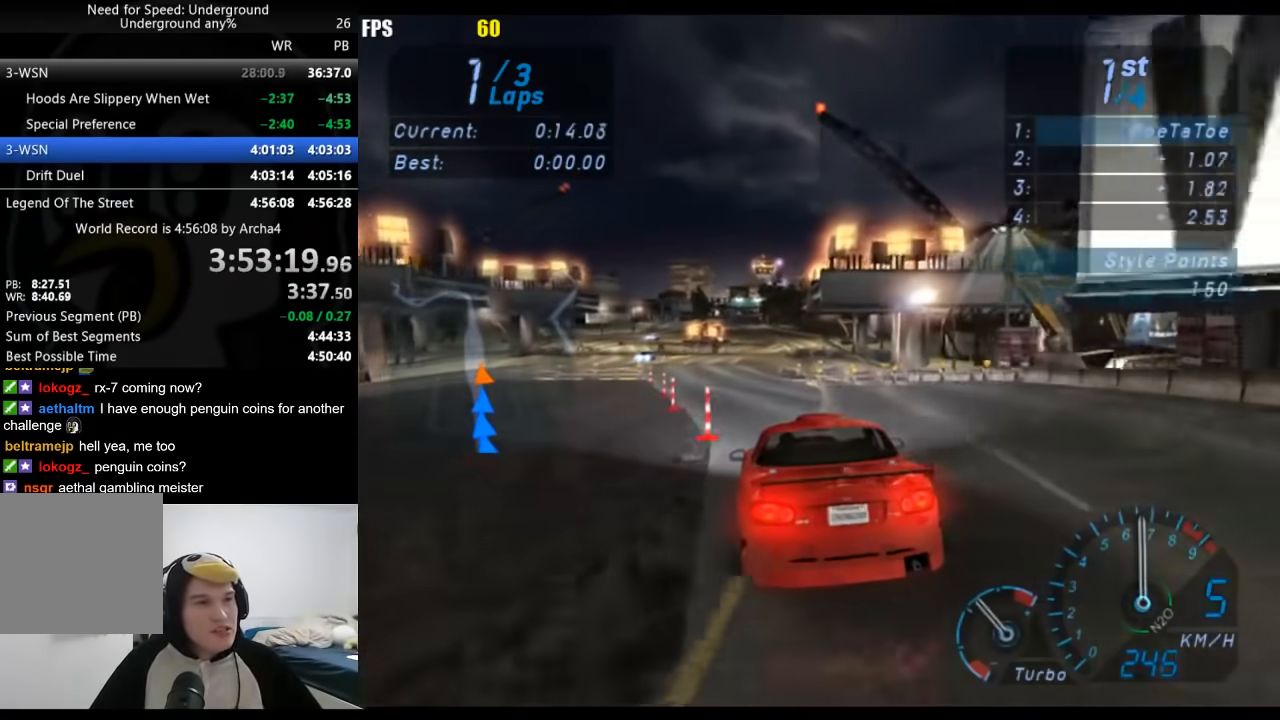
{"buttons": [], "left_stick": "right", "right_stick": "center", "events": [[133, "left_stick", "center"], [383, "left_stick", "right"]]}
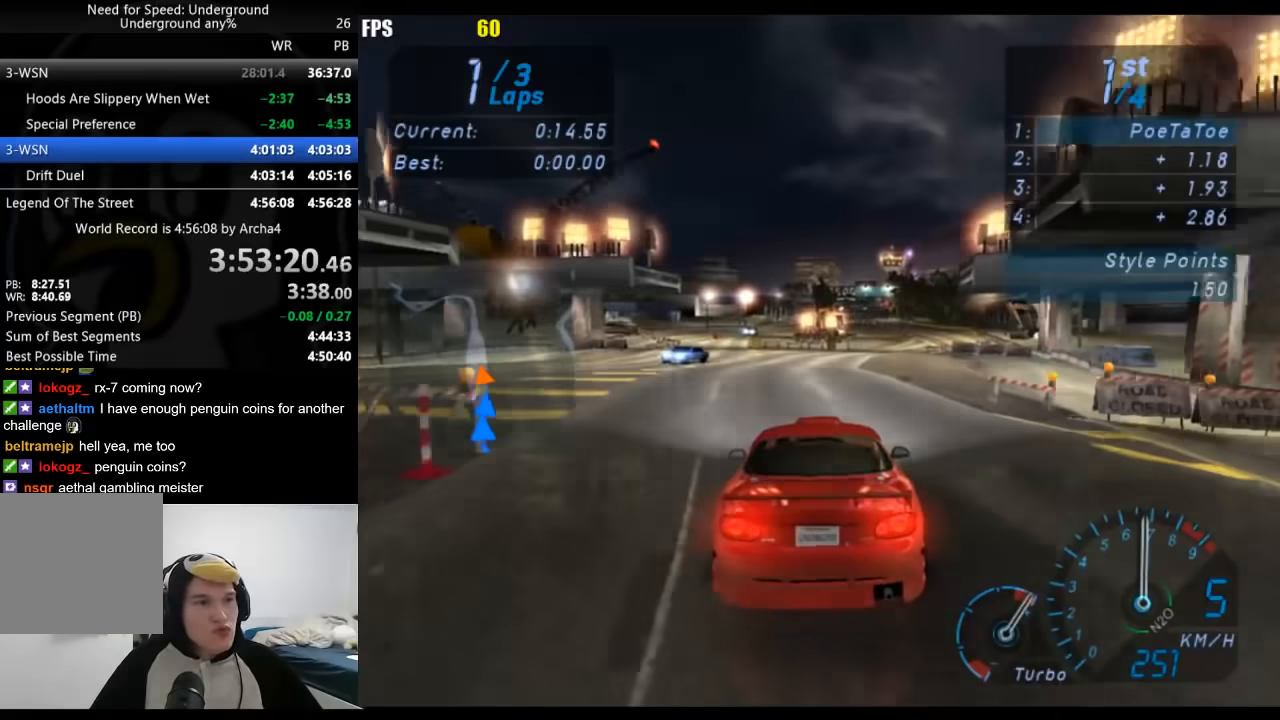
{"buttons": [], "left_stick": "right", "right_stick": "center", "events": [[50, "left_stick", "center"], [167, "left_stick", "right"], [300, "left_stick", "center"], [383, "left_stick", "right"]]}
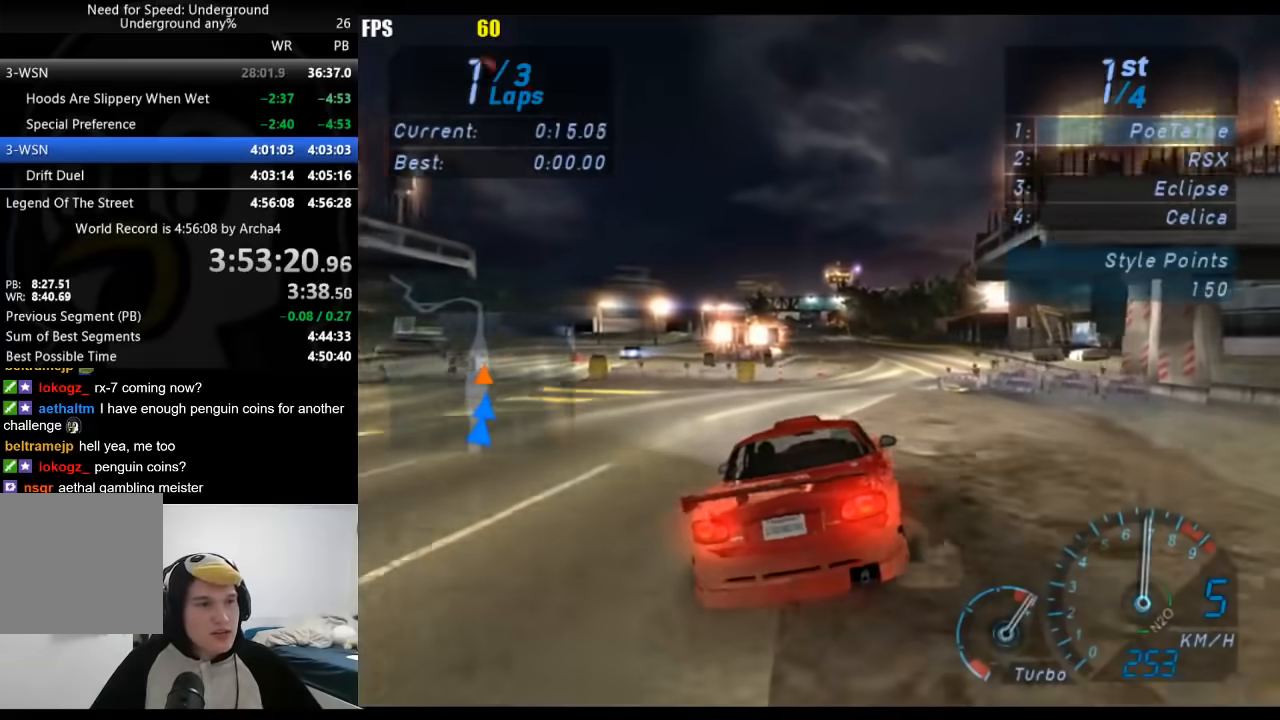
{"buttons": [], "left_stick": "center", "right_stick": "center", "events": [[17, "left_stick", "center"]]}
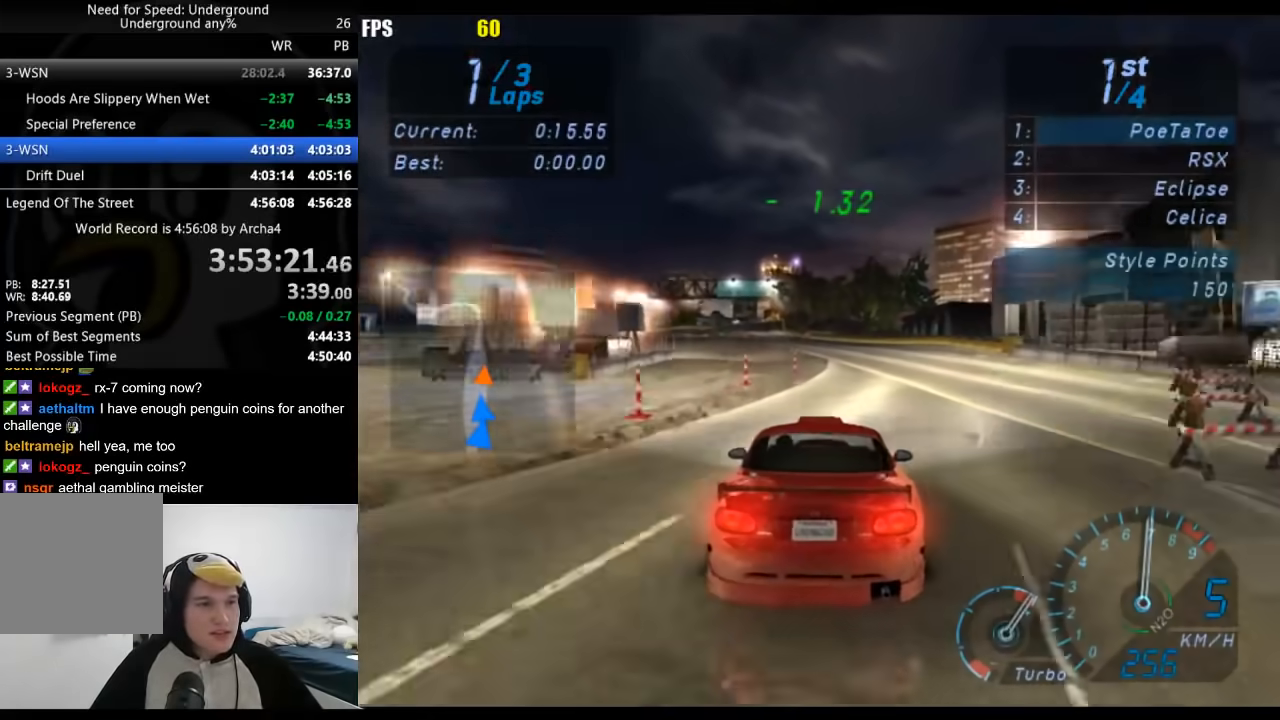
{"buttons": [], "left_stick": "center", "right_stick": "center", "events": [[250, "left_stick", "left"], [400, "left_stick", "center"]]}